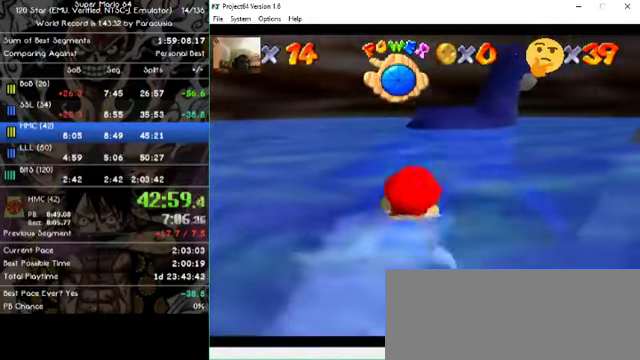
Gameplay with a controller (Nintendo layout); each line is a JSON object with the inputs held at the frame after it. "events" lists button and stick changes between this image and that frame as [ms after this image, input, new state], when the widget could be followed in between. Not read: A B L1 L3 R1 R3 X Y Z.
{"buttons": [], "left_stick": "center", "events": []}
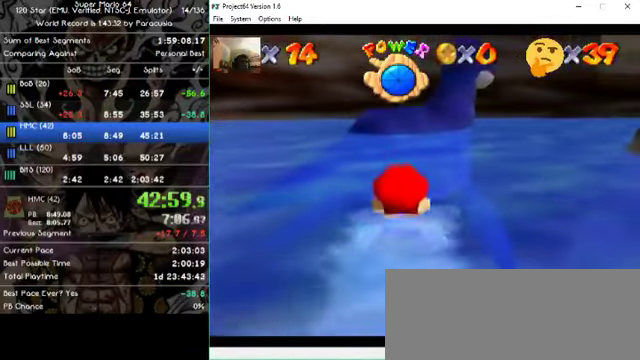
{"buttons": [], "left_stick": "center", "events": []}
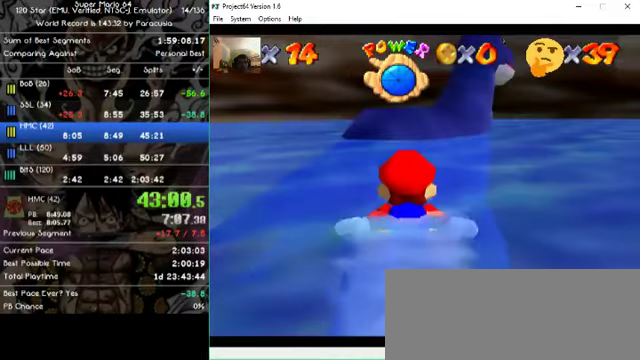
{"buttons": [], "left_stick": "center", "events": []}
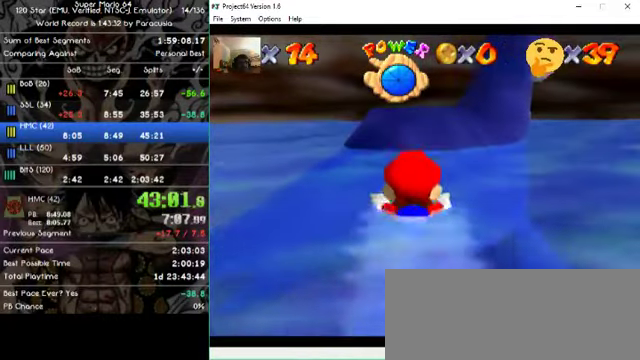
{"buttons": [], "left_stick": "down", "events": [[500, "left_stick", "down"]]}
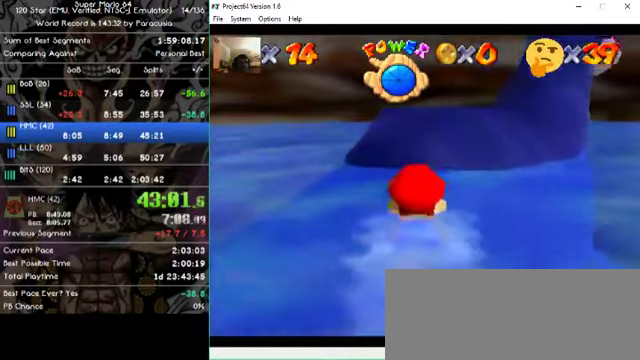
{"buttons": [], "left_stick": "up", "events": [[100, "left_stick", "right"], [200, "left_stick", "up-right"], [334, "left_stick", "center"], [467, "left_stick", "up"]]}
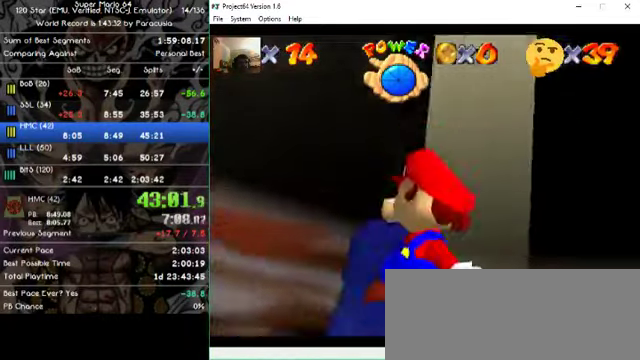
{"buttons": [], "left_stick": "right", "events": [[334, "left_stick", "up-right"], [467, "left_stick", "right"]]}
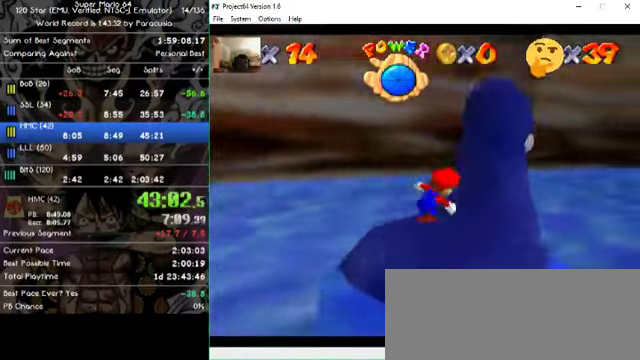
{"buttons": [], "left_stick": "right", "events": []}
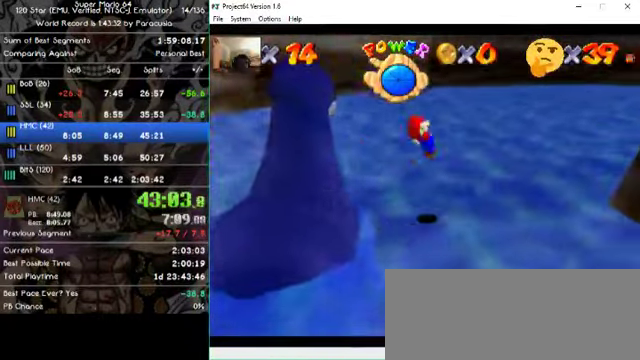
{"buttons": [], "left_stick": "right", "events": []}
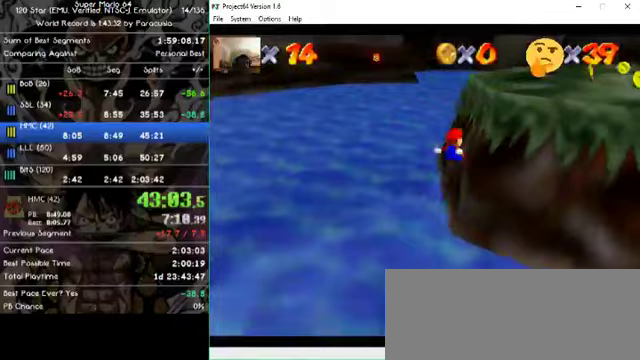
{"buttons": [], "left_stick": "up-right"}
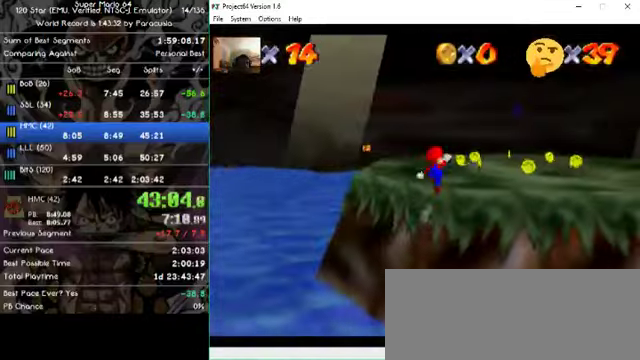
{"buttons": [], "left_stick": "up-right", "events": []}
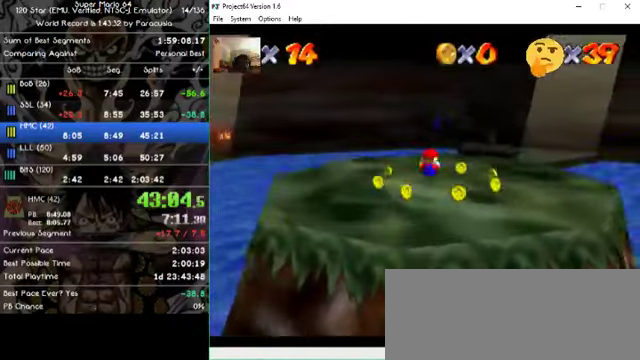
{"buttons": [], "left_stick": "up-right", "events": []}
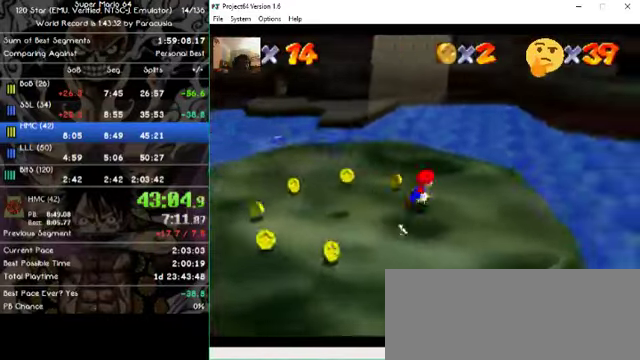
{"buttons": [], "left_stick": "up-right", "events": []}
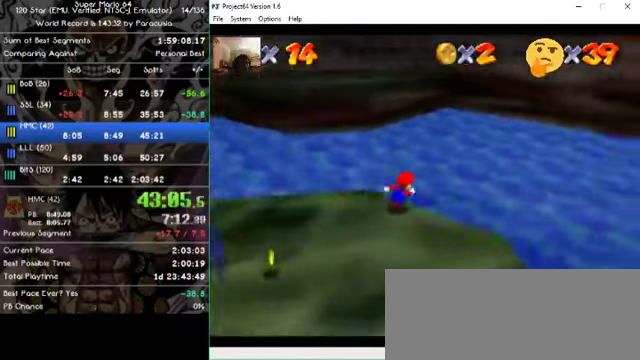
{"buttons": [], "left_stick": "down-left", "events": [[167, "left_stick", "up"], [467, "left_stick", "down-left"]]}
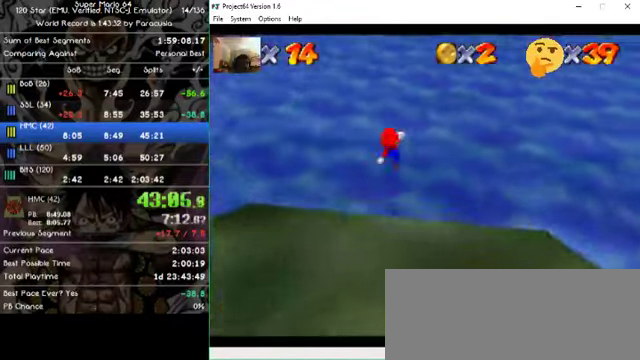
{"buttons": [], "left_stick": "center"}
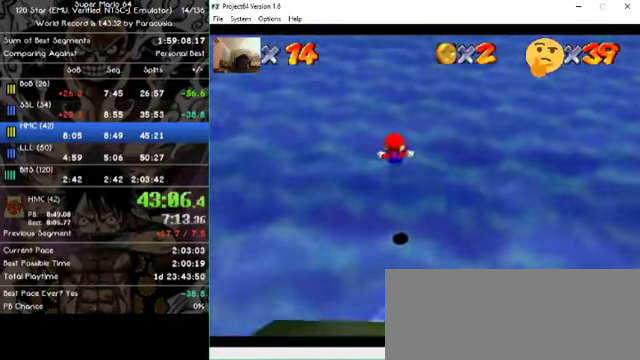
{"buttons": [], "left_stick": "right", "events": [[67, "left_stick", "right"]]}
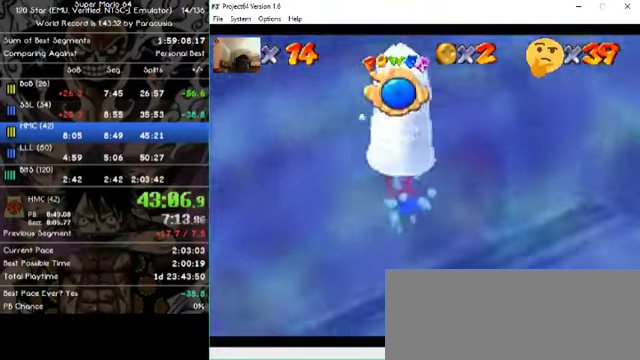
{"buttons": [], "left_stick": "right", "events": []}
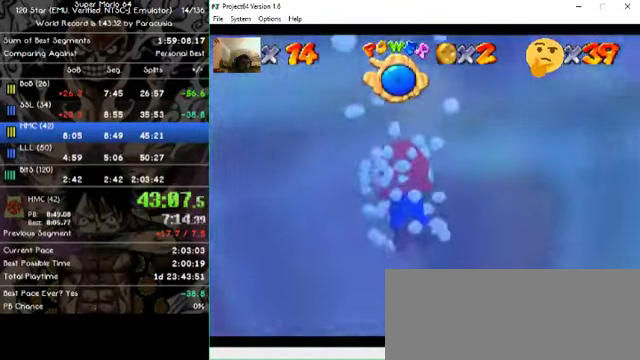
{"buttons": [], "left_stick": "right", "events": []}
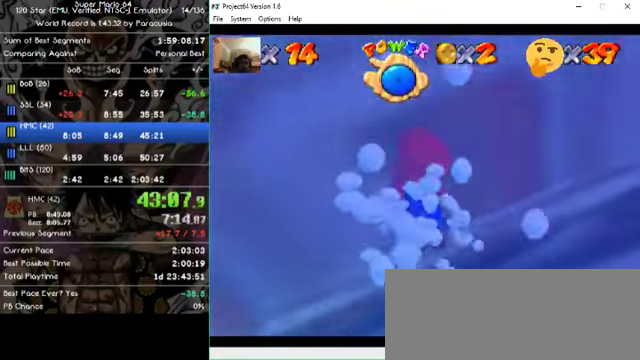
{"buttons": [], "left_stick": "right", "events": []}
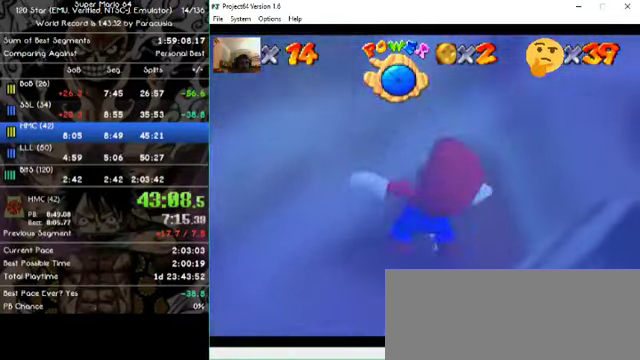
{"buttons": [], "left_stick": "right", "events": []}
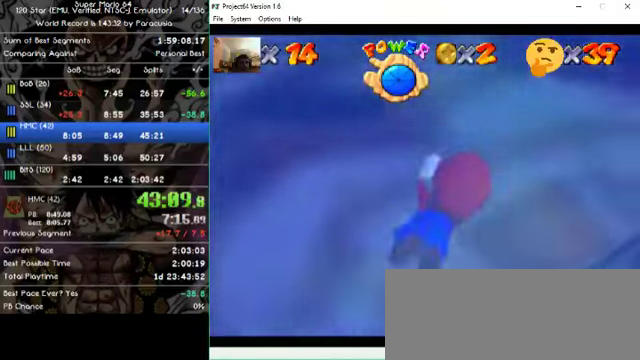
{"buttons": [], "left_stick": "down-right", "events": [[66, "left_stick", "center"], [466, "left_stick", "down-right"]]}
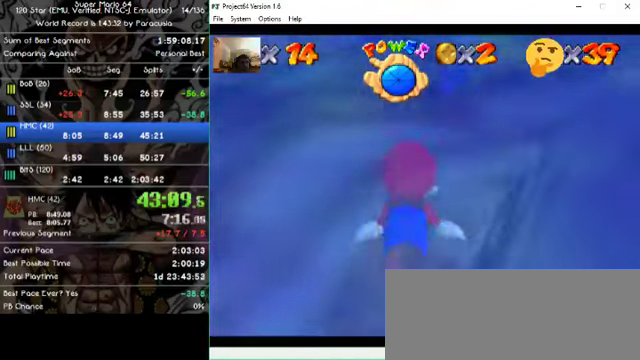
{"buttons": [], "left_stick": "center", "events": [[233, "left_stick", "right"], [333, "left_stick", "center"]]}
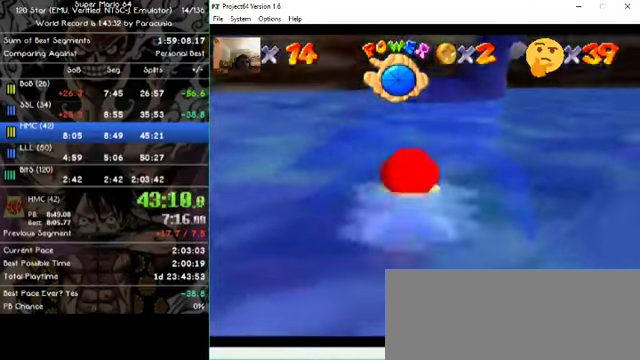
{"buttons": [], "left_stick": "center", "events": [[133, "left_stick", "right"], [333, "left_stick", "center"]]}
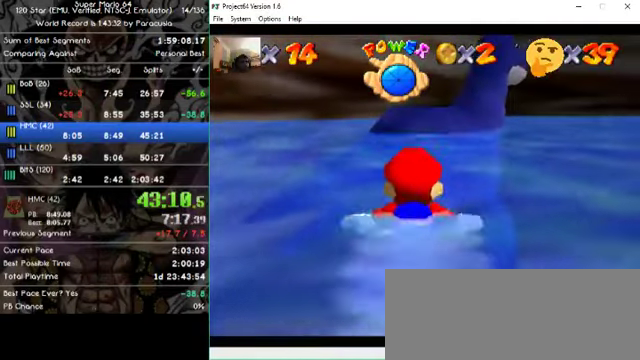
{"buttons": [], "left_stick": "right", "events": [[200, "left_stick", "right"]]}
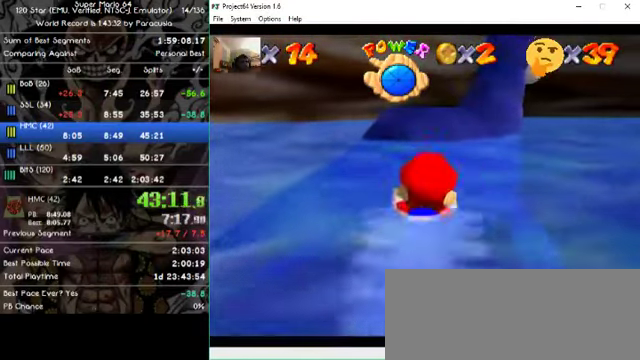
{"buttons": [], "left_stick": "right", "events": [[33, "left_stick", "center"], [400, "left_stick", "right"]]}
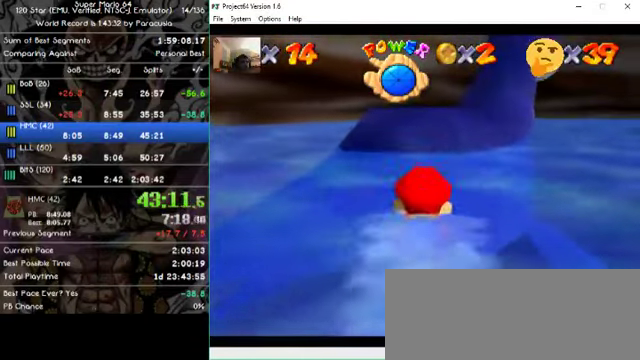
{"buttons": [], "left_stick": "down", "events": [[200, "left_stick", "center"], [366, "left_stick", "down"]]}
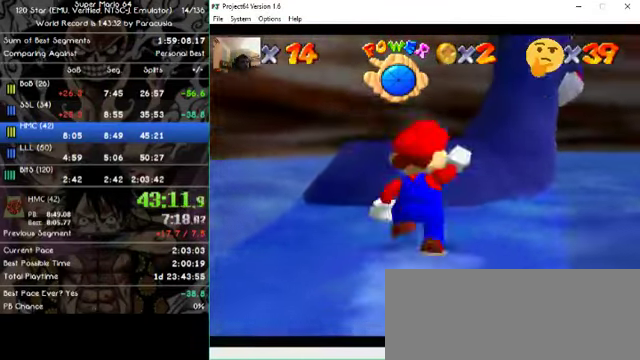
{"buttons": [], "left_stick": "left", "events": [[66, "left_stick", "center"], [400, "left_stick", "left"]]}
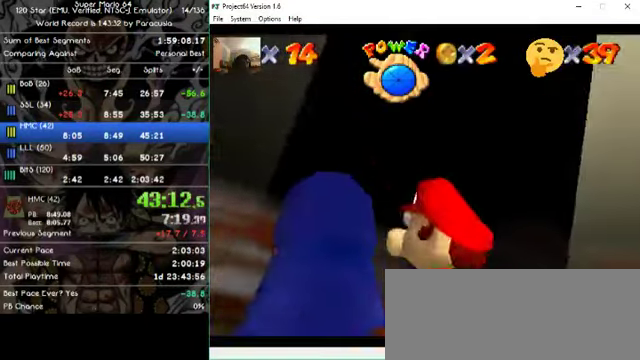
{"buttons": [], "left_stick": "right", "events": [[100, "left_stick", "up-left"], [200, "left_stick", "up"], [300, "left_stick", "up-right"], [433, "left_stick", "right"]]}
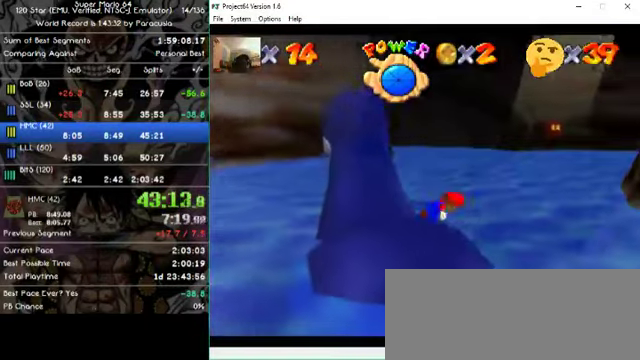
{"buttons": [], "left_stick": "right", "events": []}
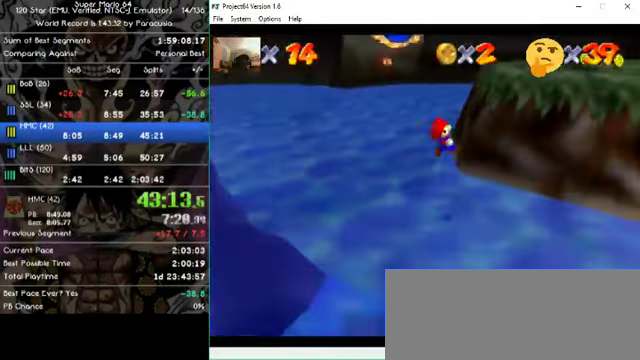
{"buttons": [], "left_stick": "up", "events": [[33, "left_stick", "up-right"], [133, "left_stick", "up"]]}